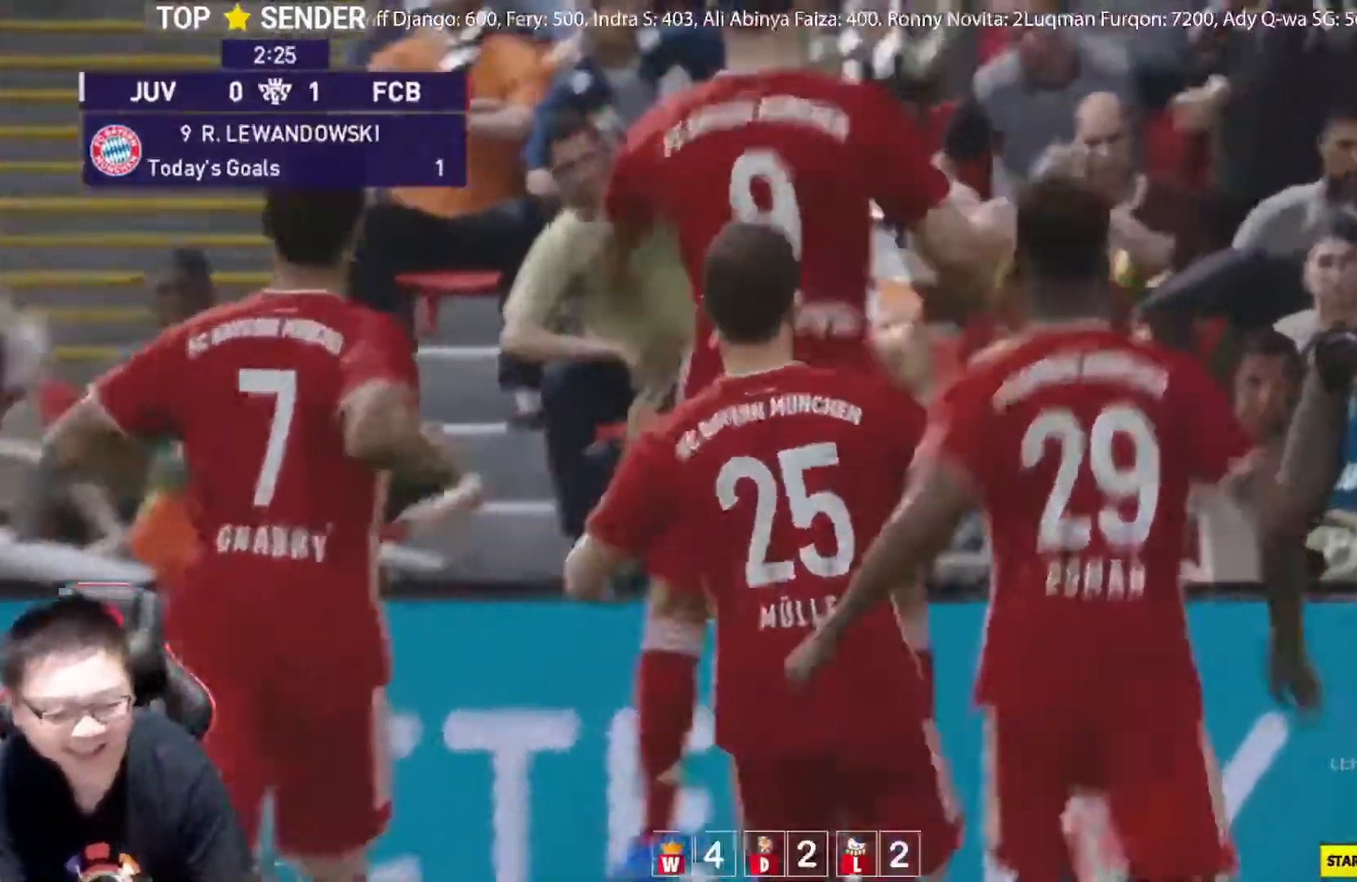
Gameplay with a controller (PlayStation layout); each line is a JSON object with the inputs held at the frame after it. "events" lists button and stick changes between this image and that frame as [ms after this image, input, new state], when the widget could be followed in between. Not read: right_stick.
{"buttons": ["START"], "left_stick": "center", "events": [[467, "START", "down"]]}
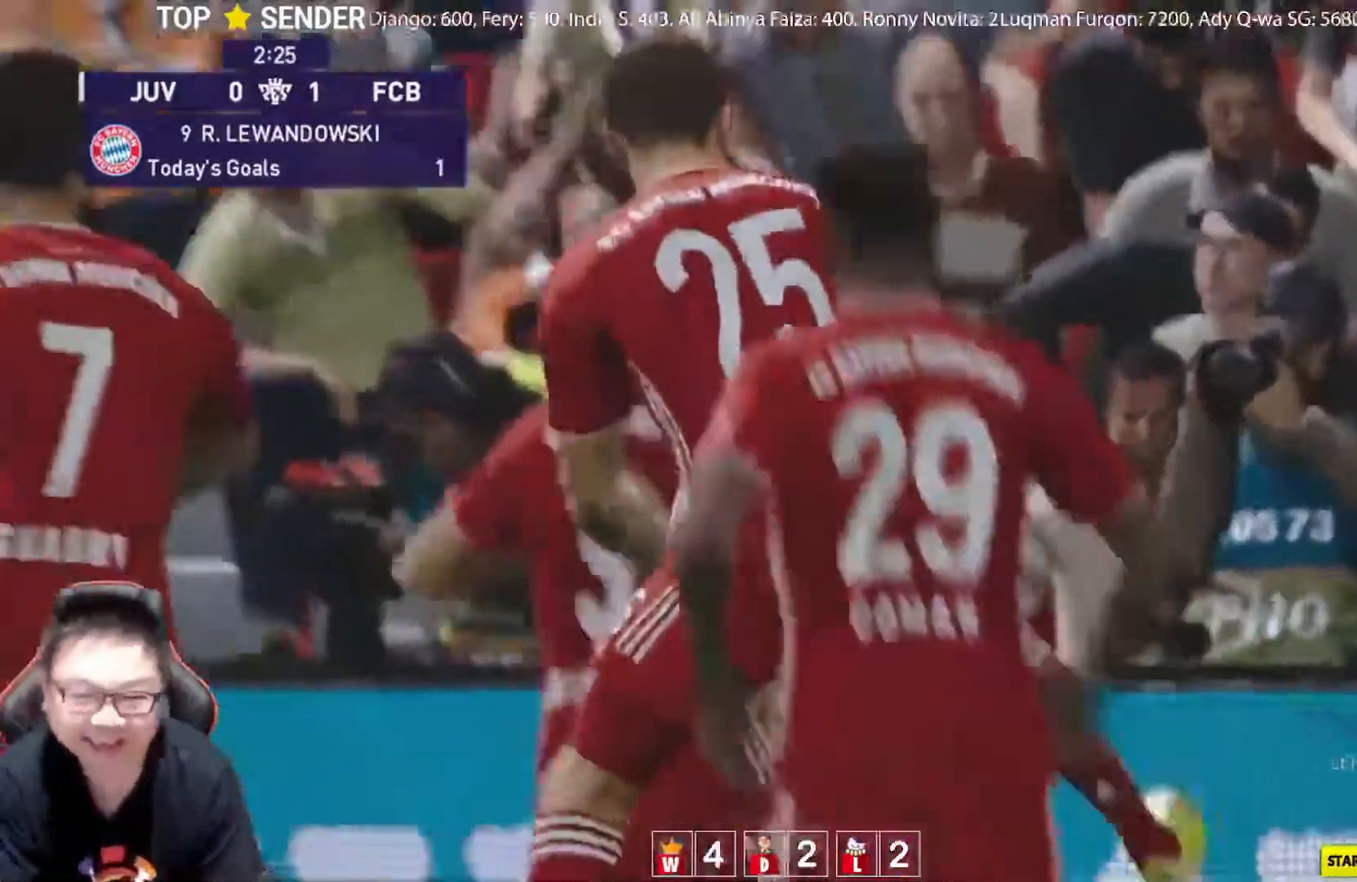
{"buttons": [], "left_stick": "center", "events": [[83, "START", "up"]]}
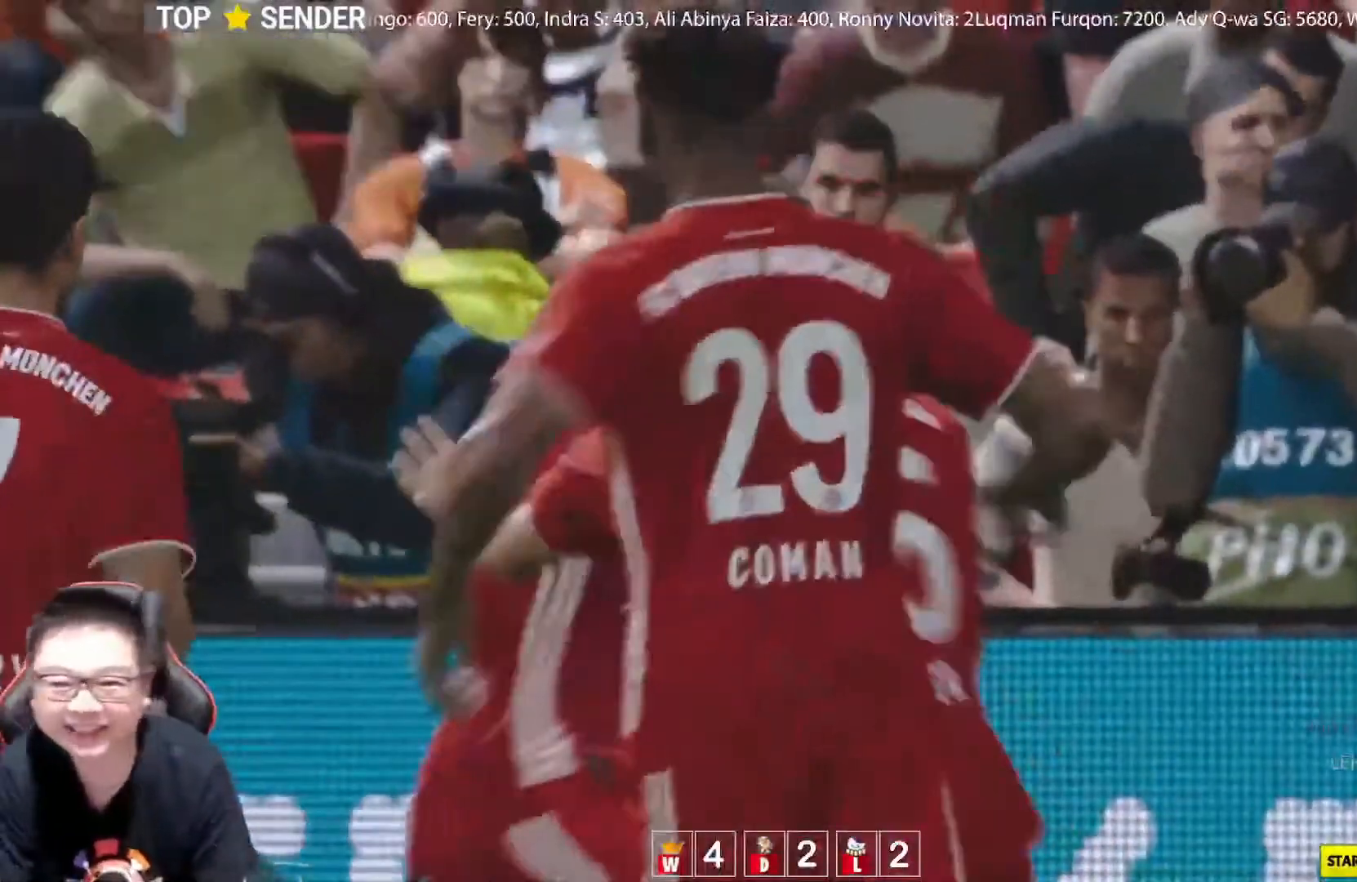
{"buttons": [], "left_stick": "center", "events": []}
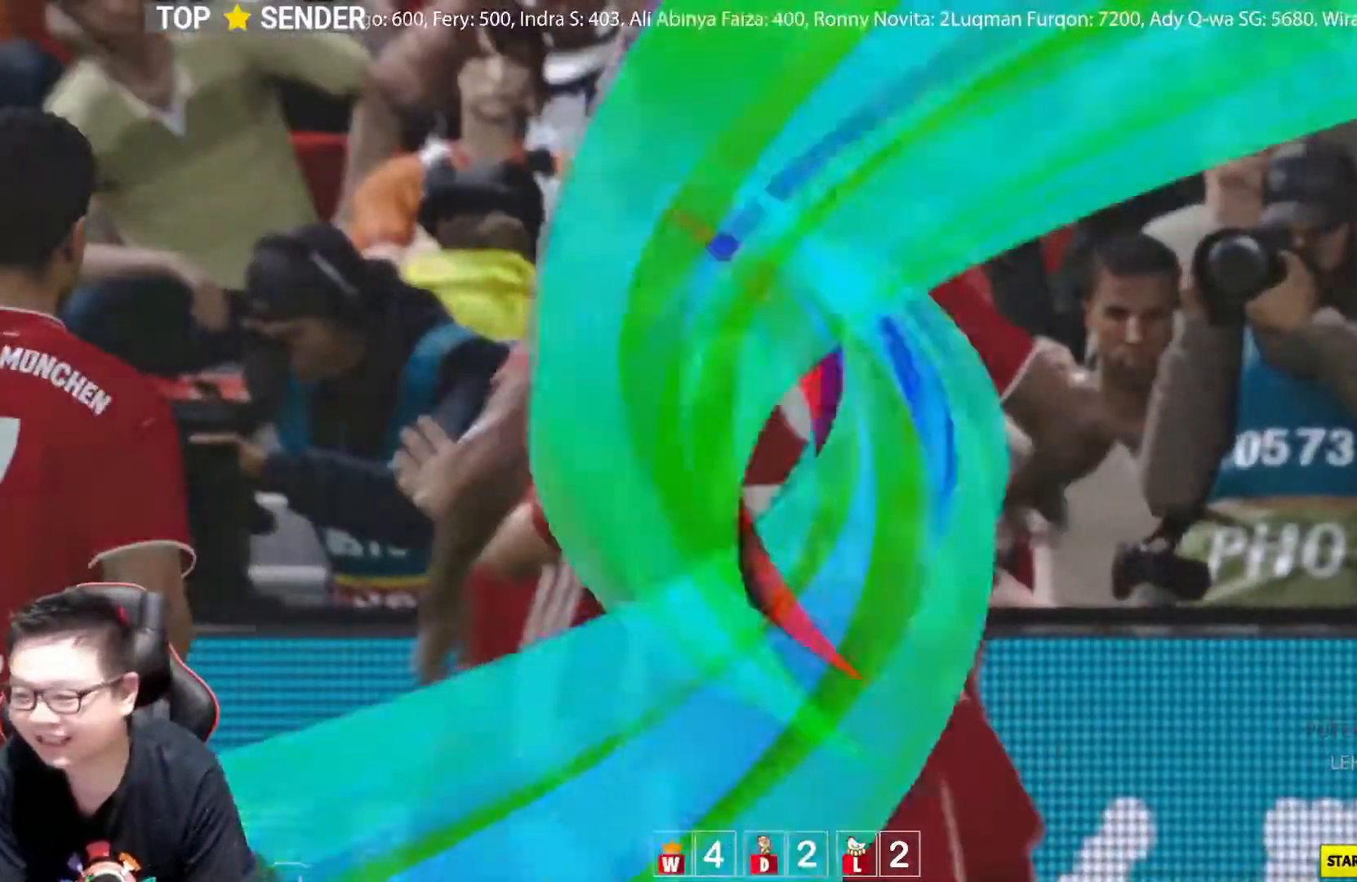
{"buttons": [], "left_stick": "center", "events": []}
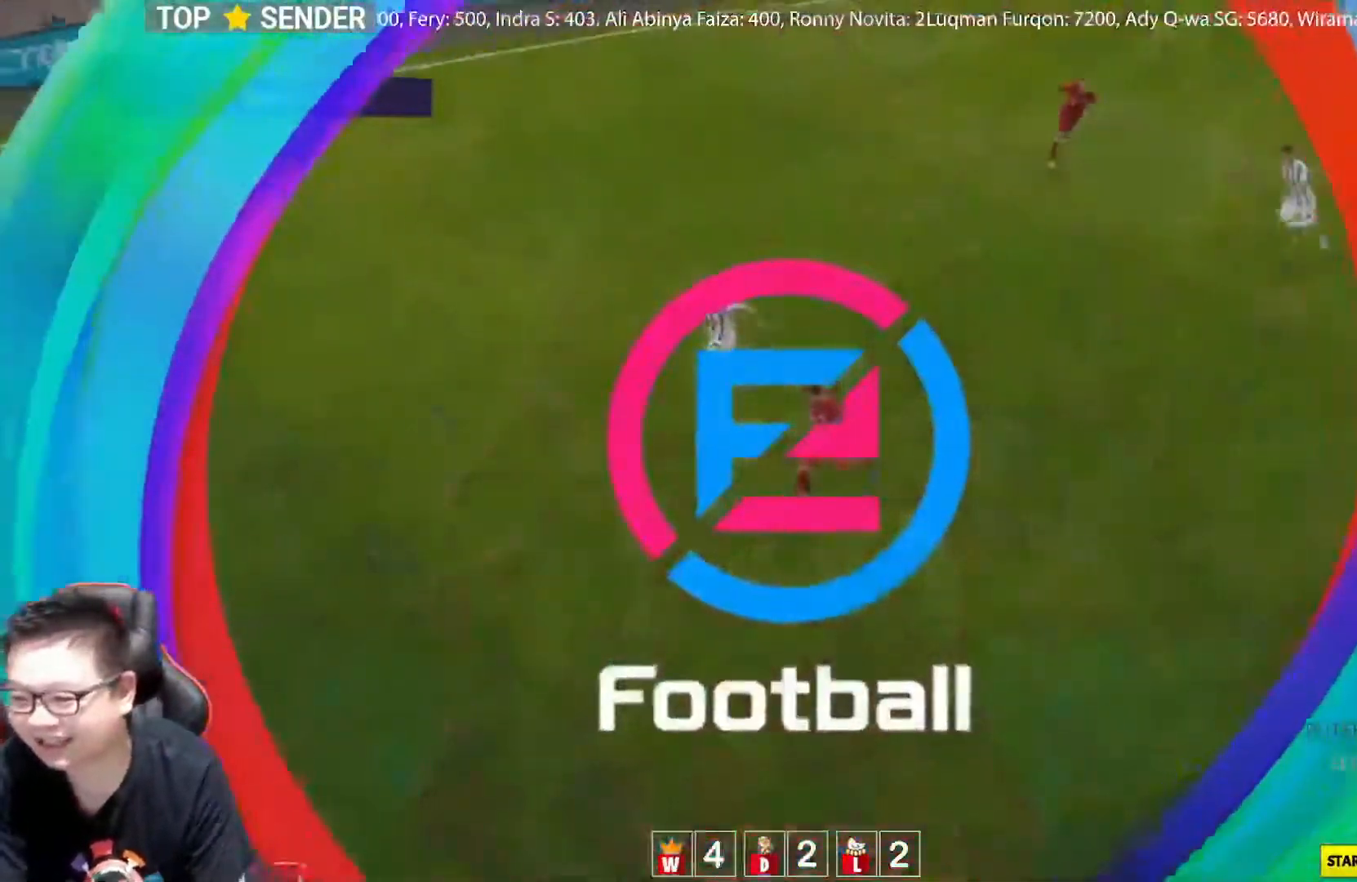
{"buttons": [], "left_stick": "center", "events": [[300, "START", "down"], [400, "START", "up"]]}
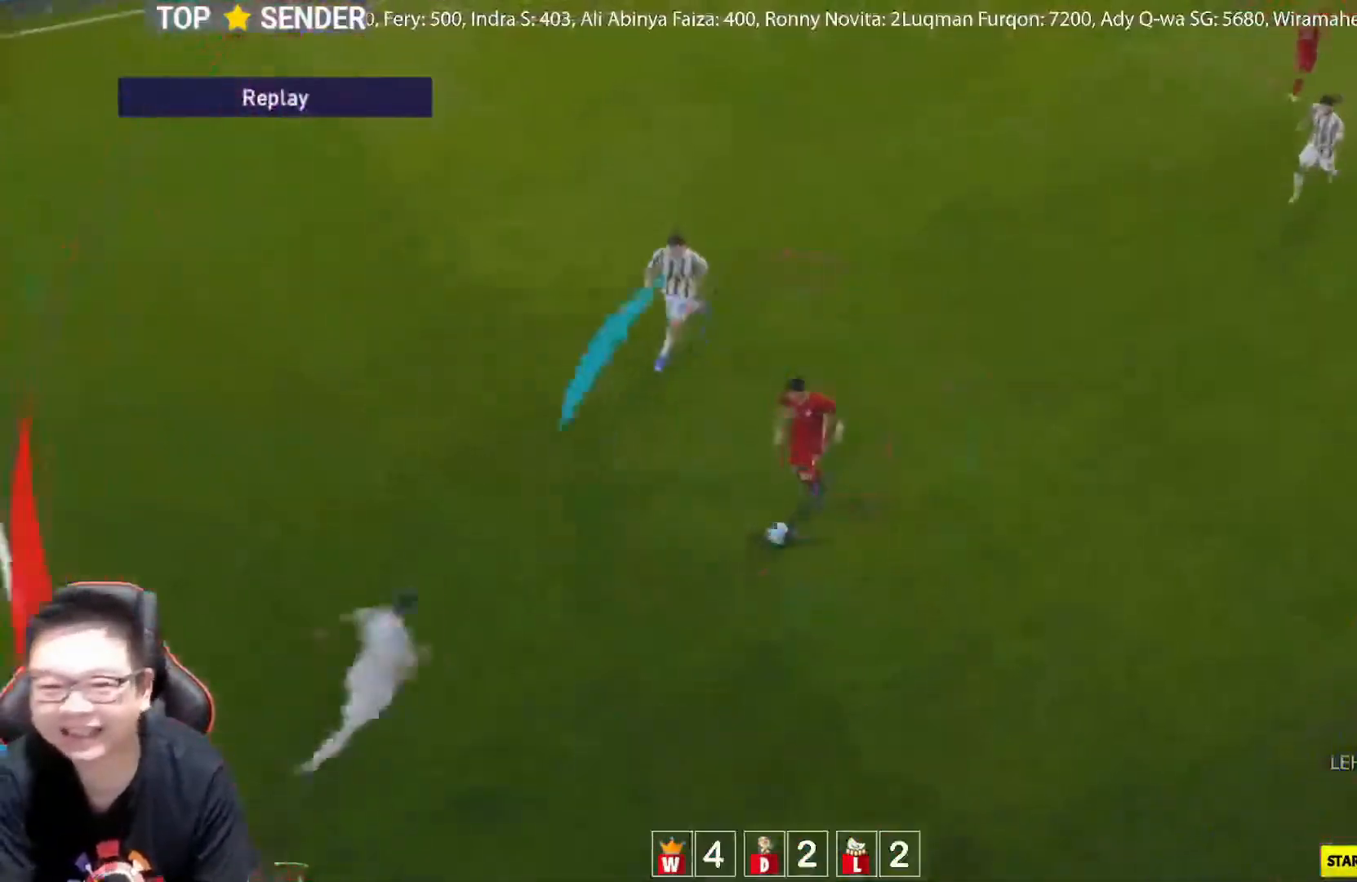
{"buttons": [], "left_stick": "center", "events": [[33, "START", "down"], [117, "START", "up"]]}
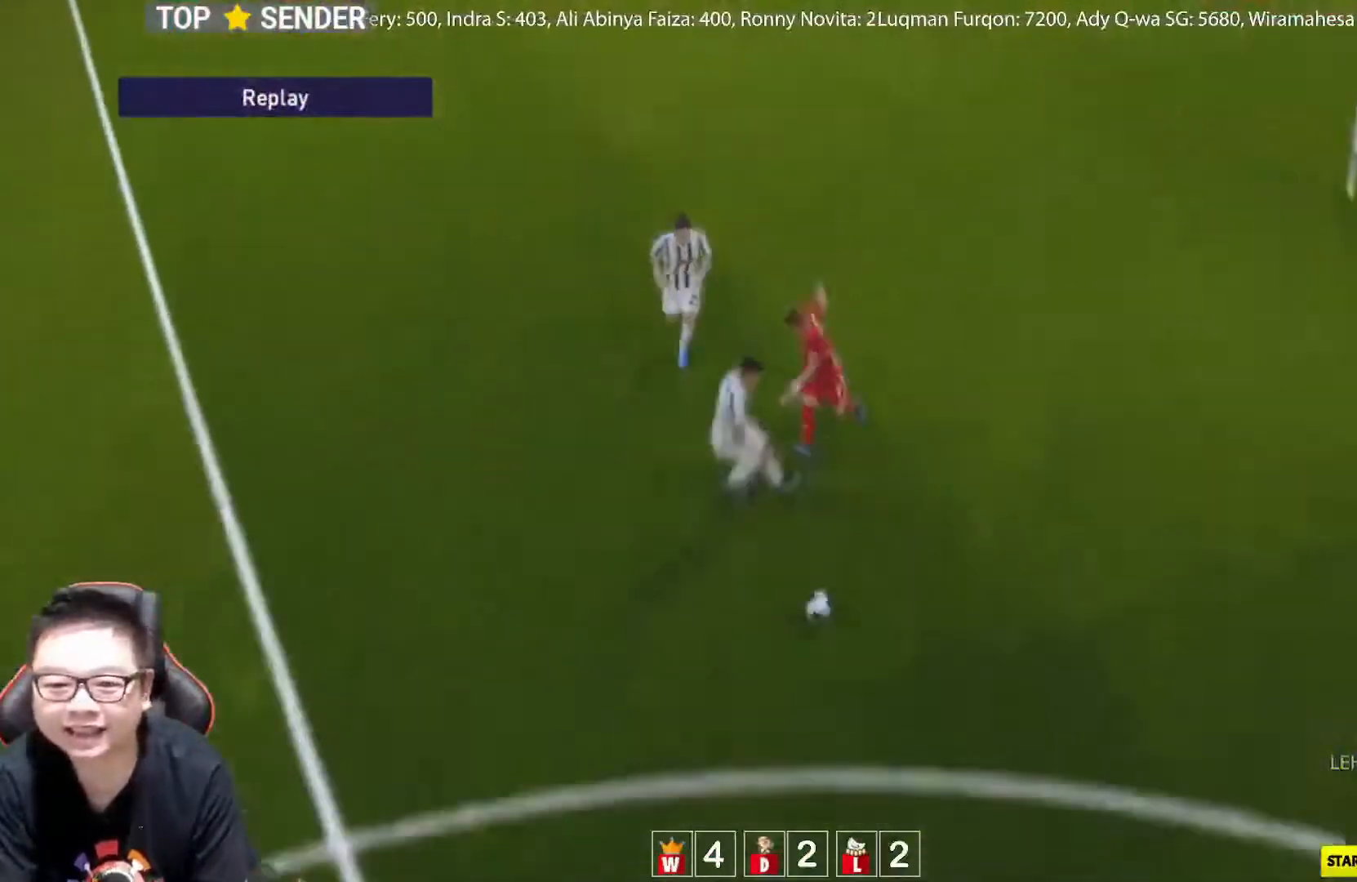
{"buttons": [], "left_stick": "center", "events": [[150, "START", "down"], [300, "START", "up"]]}
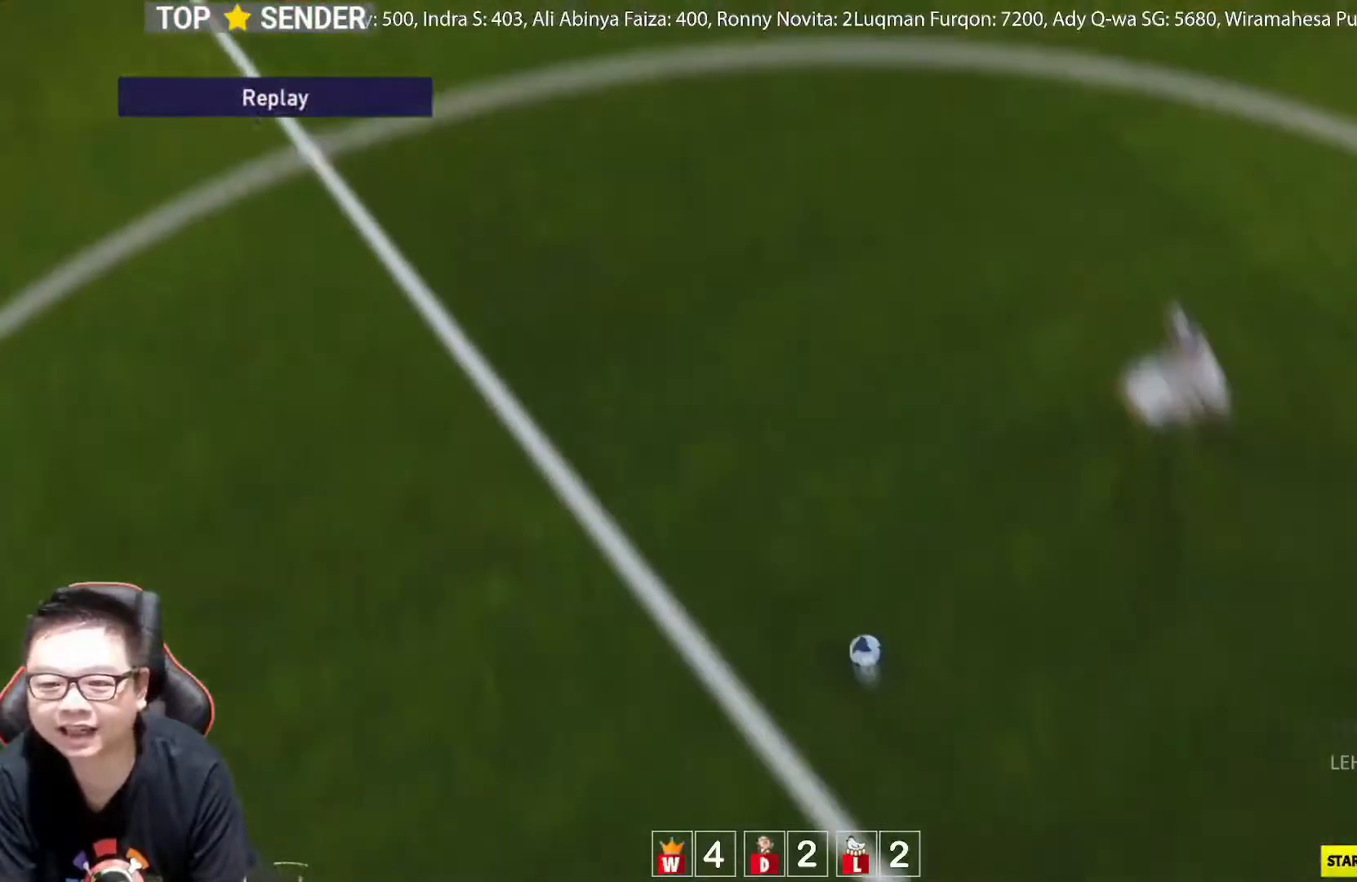
{"buttons": [], "left_stick": "center", "events": []}
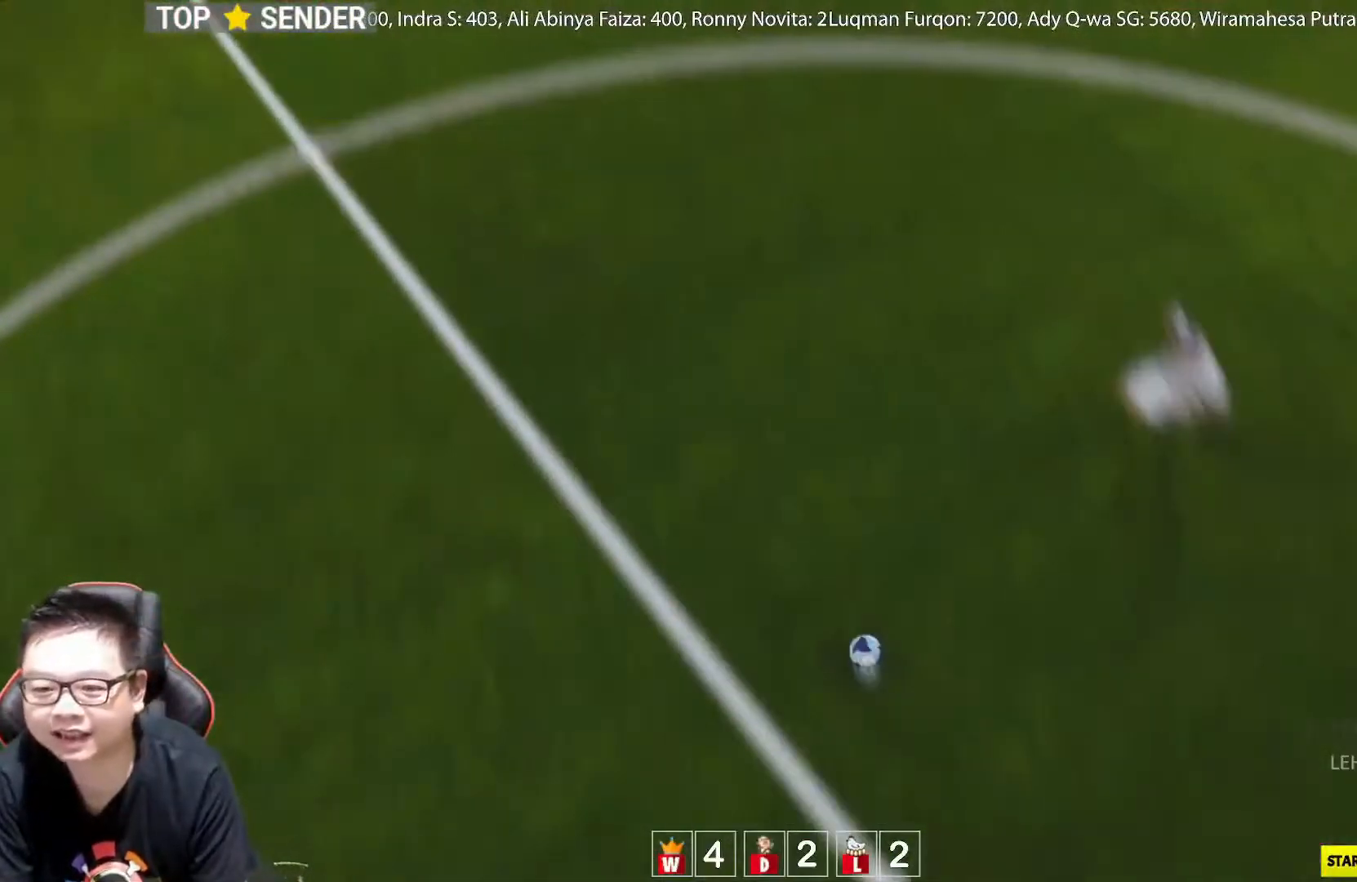
{"buttons": [], "left_stick": "center", "events": []}
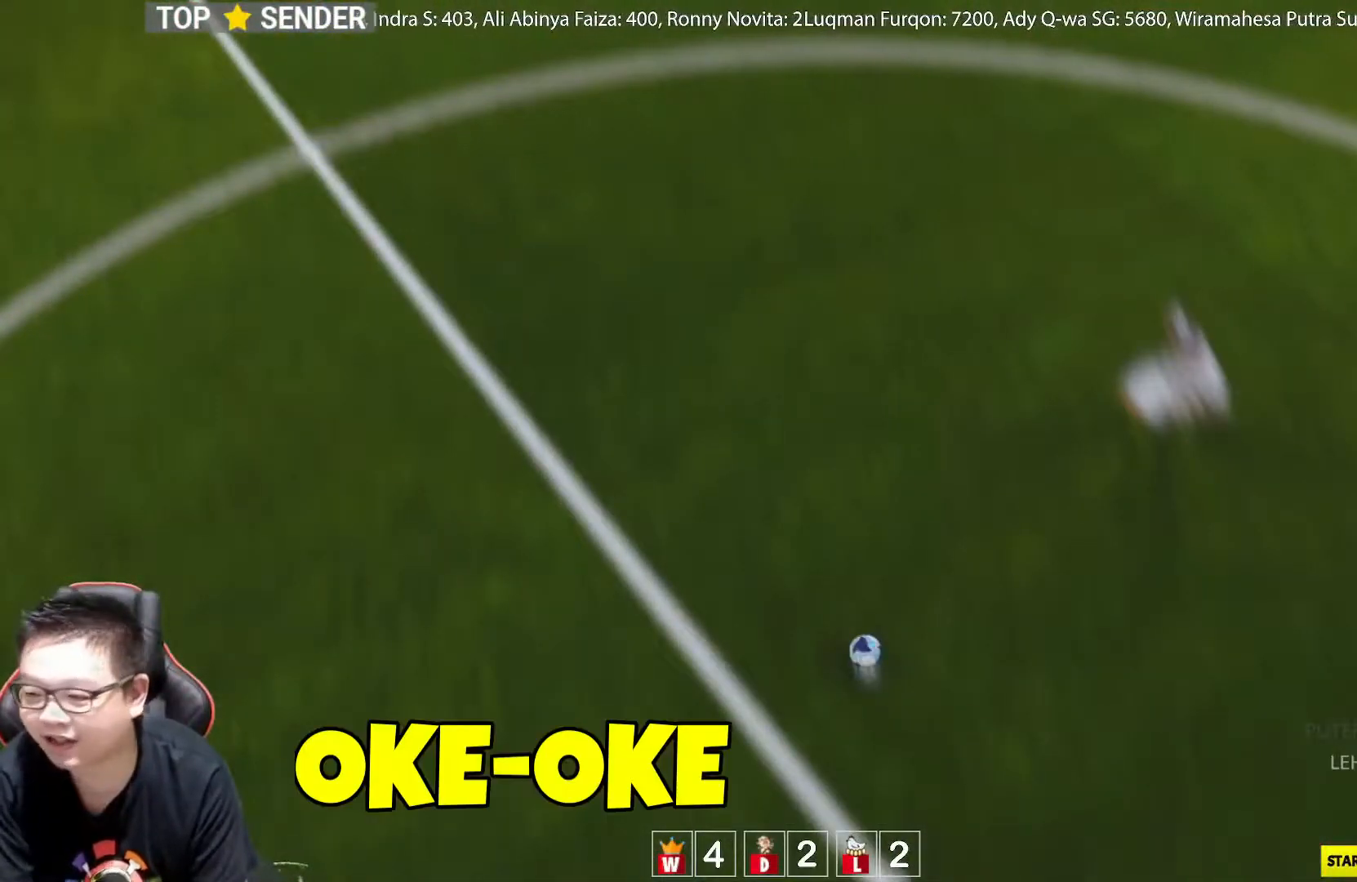
{"buttons": [], "left_stick": "center", "events": []}
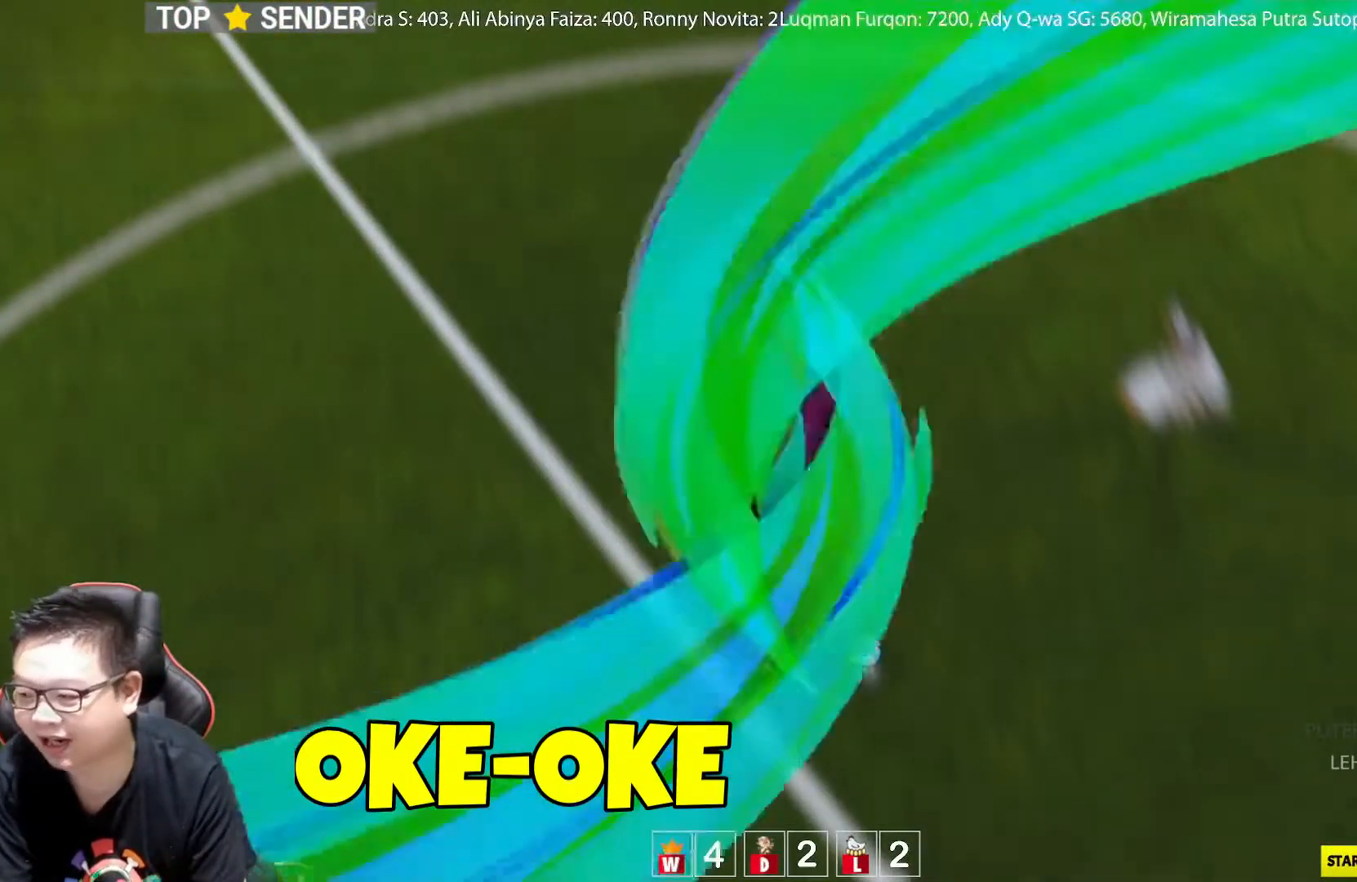
{"buttons": [], "left_stick": "center", "events": []}
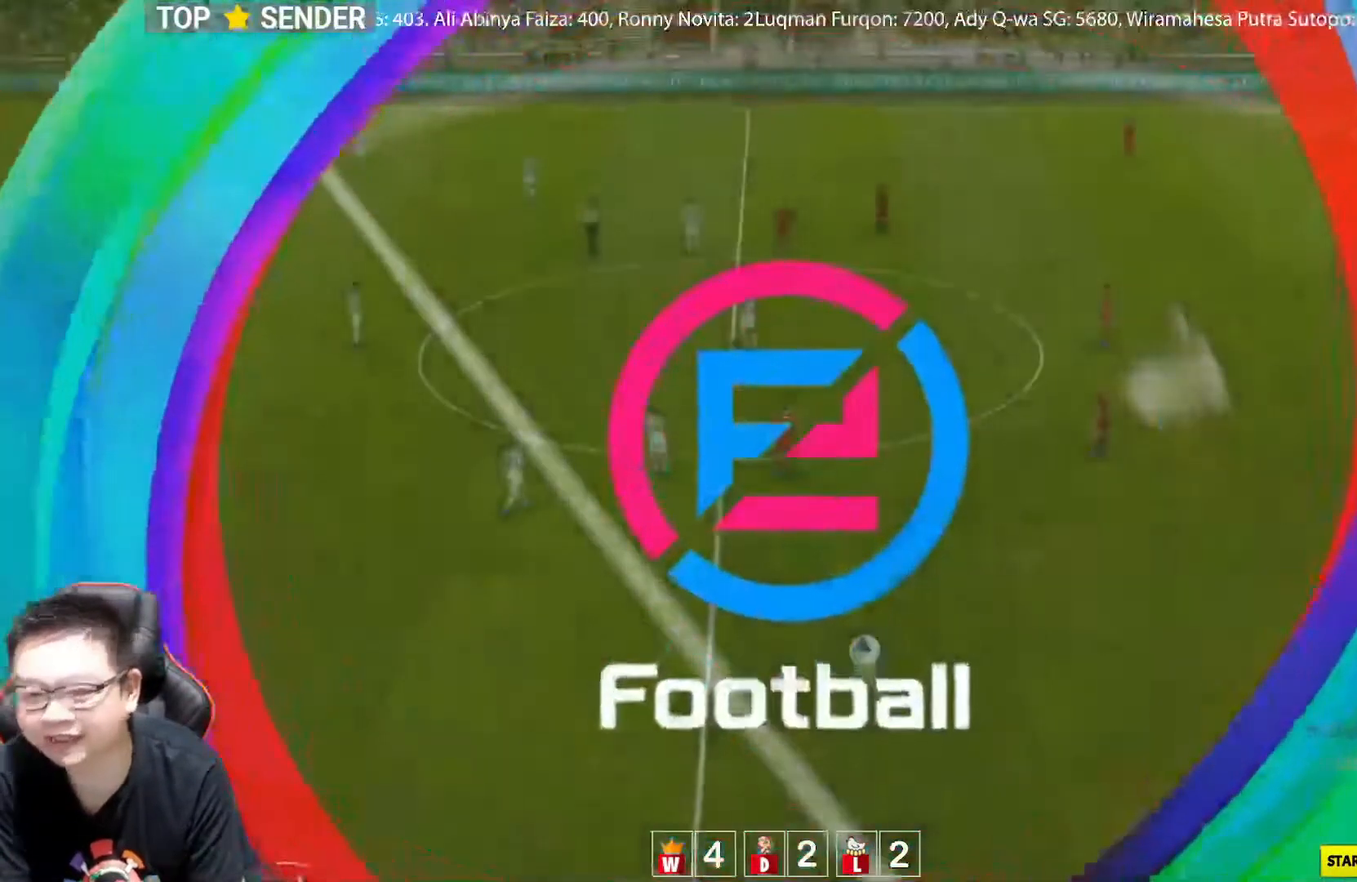
{"buttons": [], "left_stick": "center", "events": []}
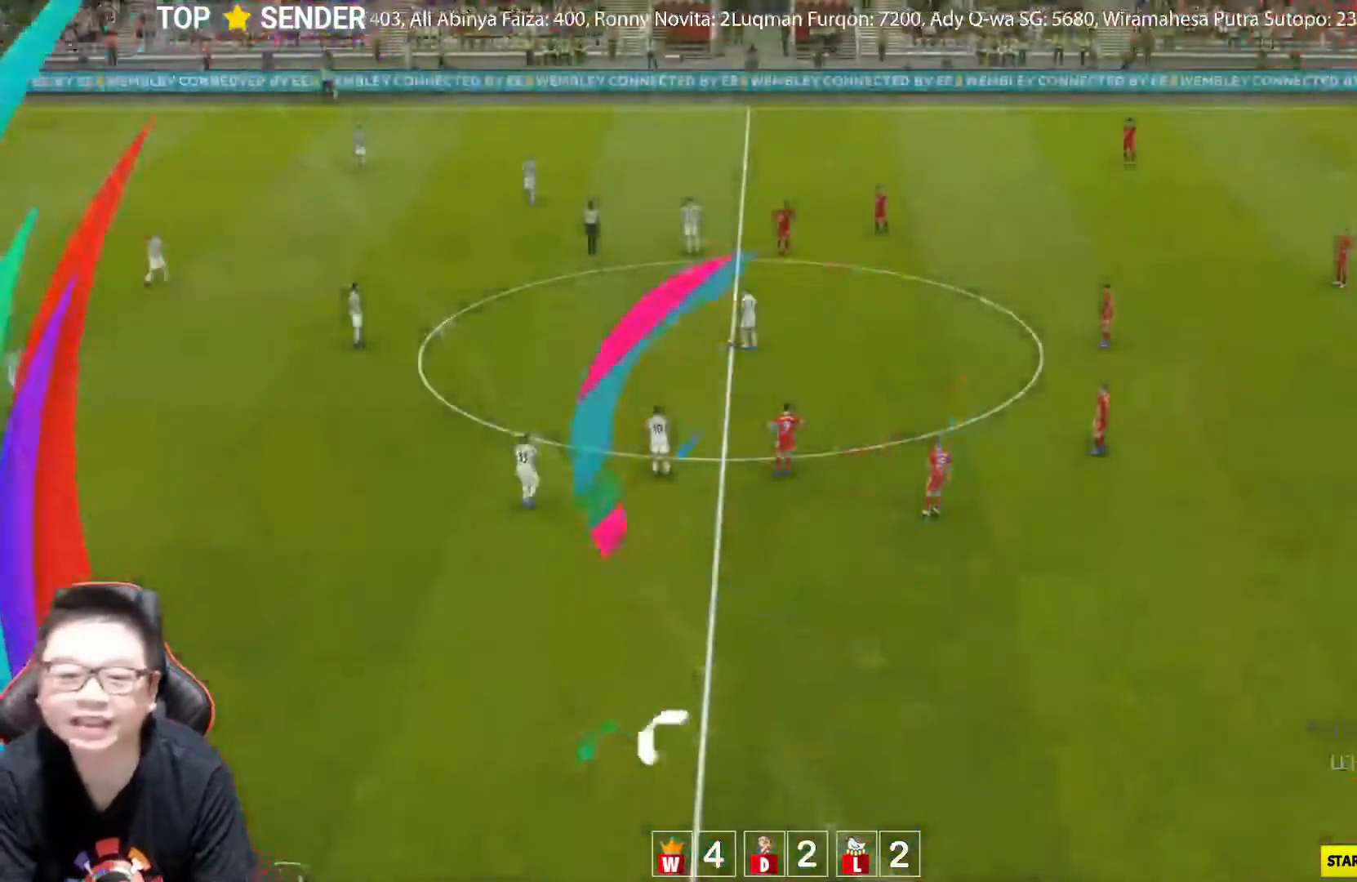
{"buttons": [], "left_stick": "center", "events": []}
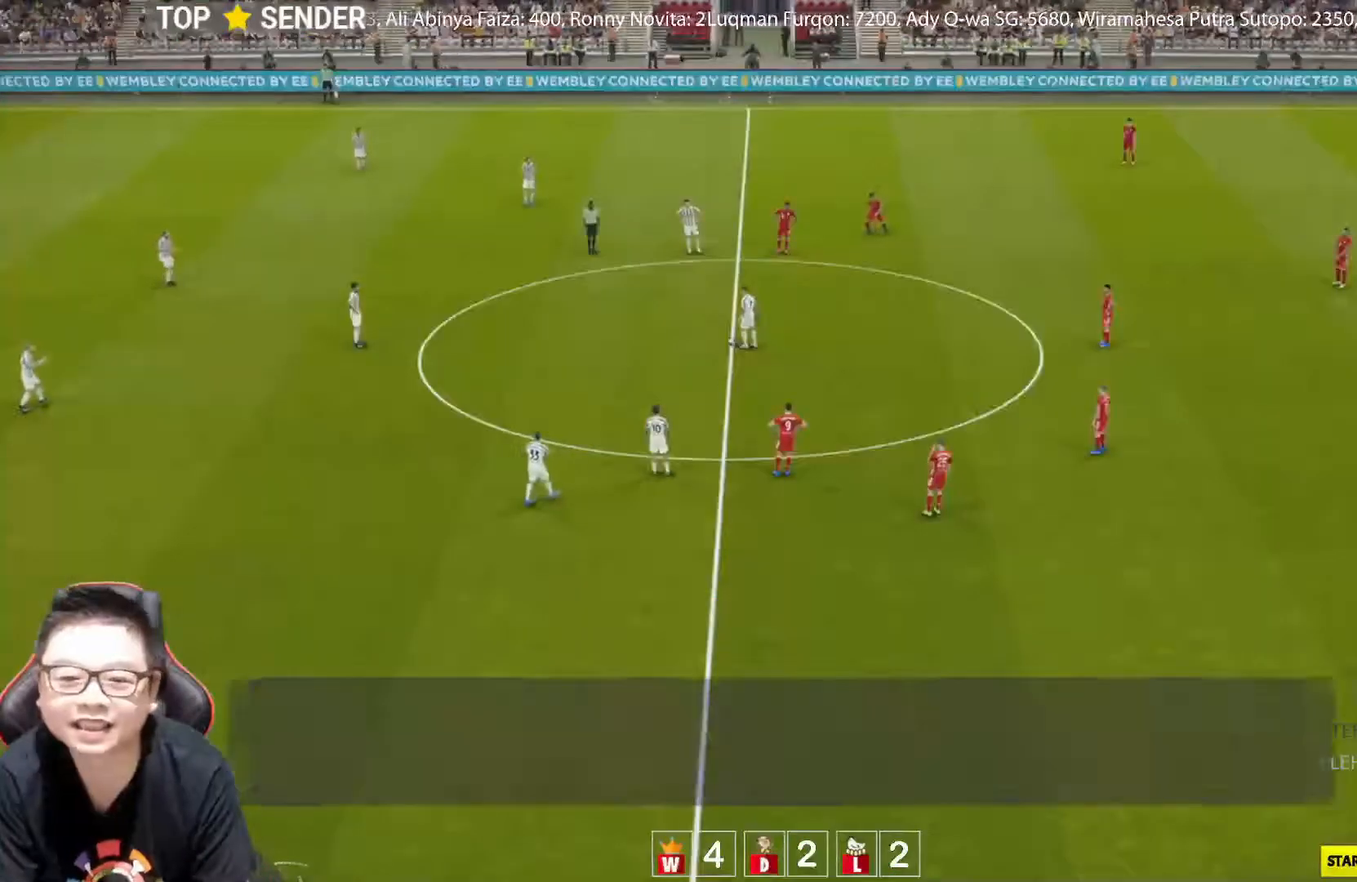
{"buttons": [], "left_stick": "center", "events": []}
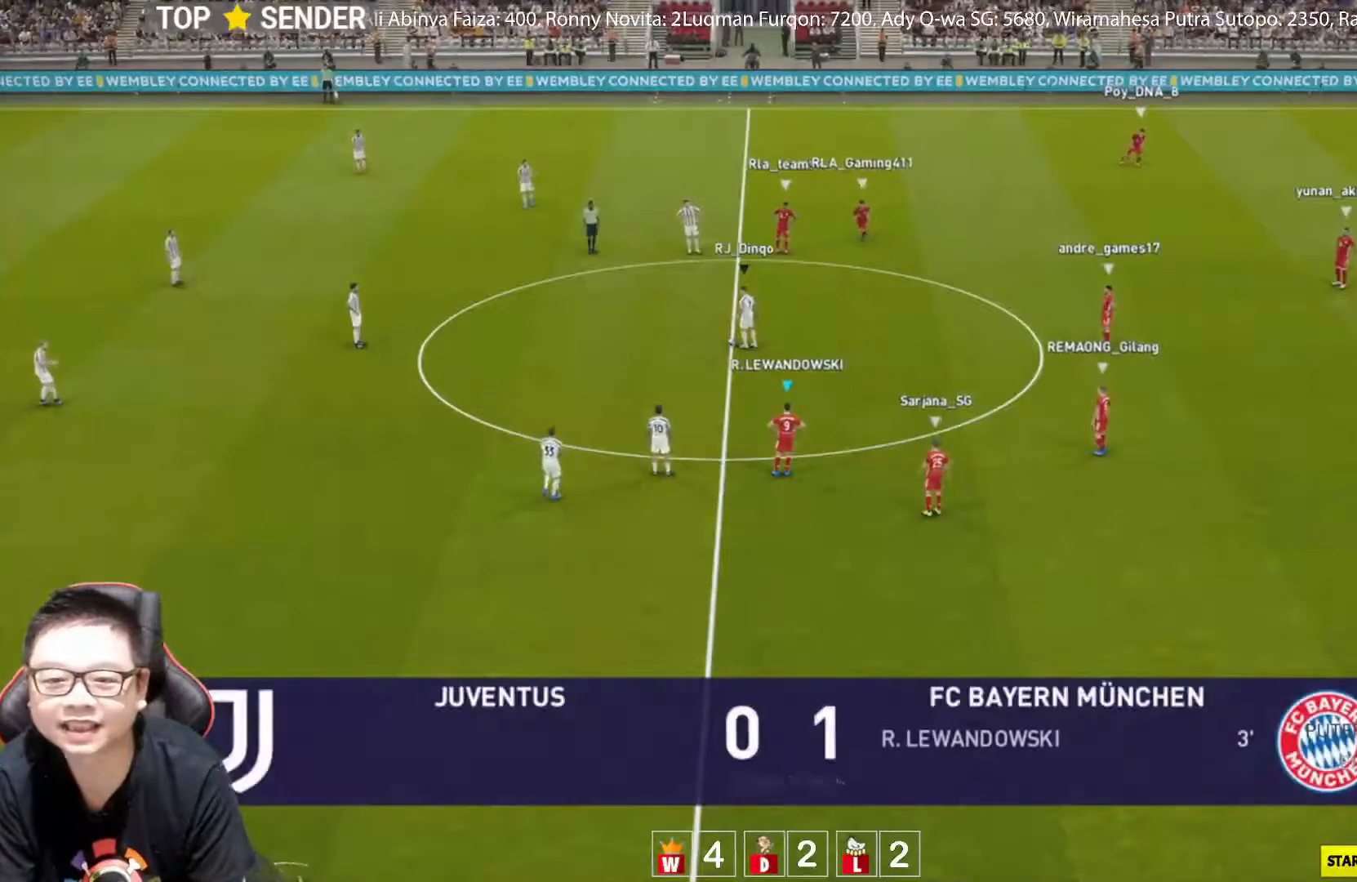
{"buttons": [], "left_stick": "center", "events": []}
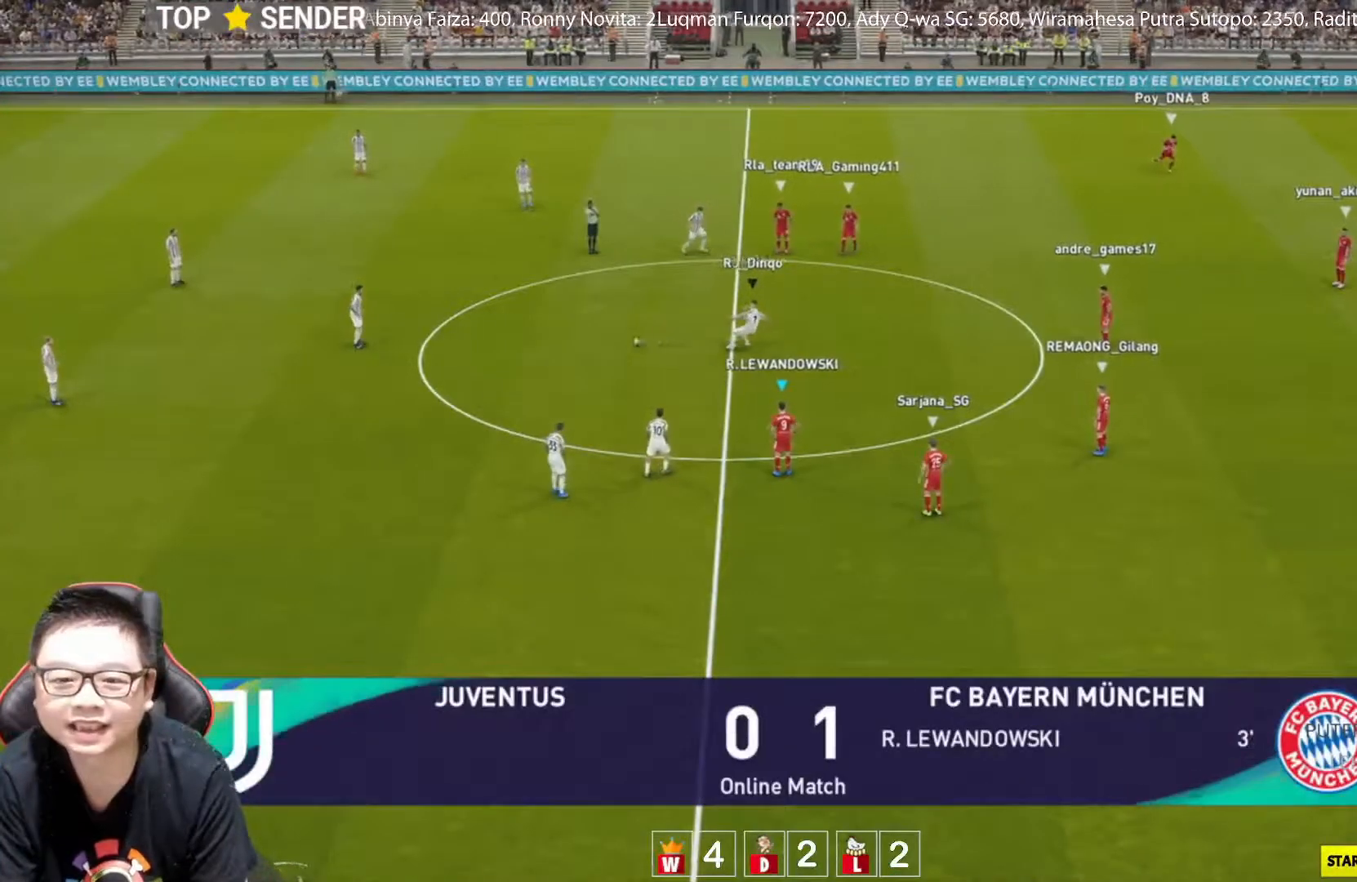
{"buttons": [], "left_stick": "center", "events": [[67, "TOUCHPAD", "down"], [150, "TOUCHPAD", "up"]]}
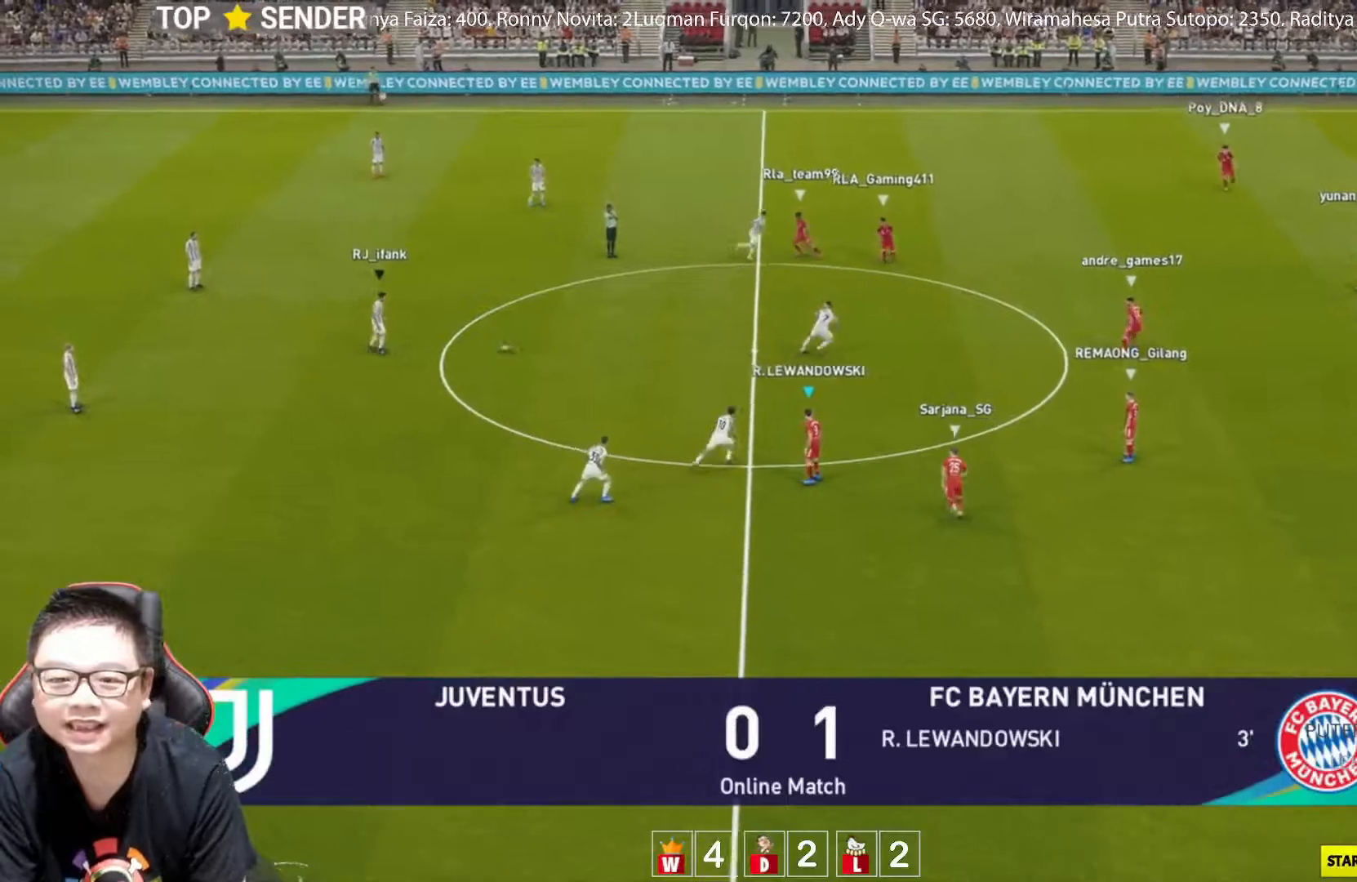
{"buttons": [], "left_stick": "up-left", "events": [[350, "left_stick", "up-left"]]}
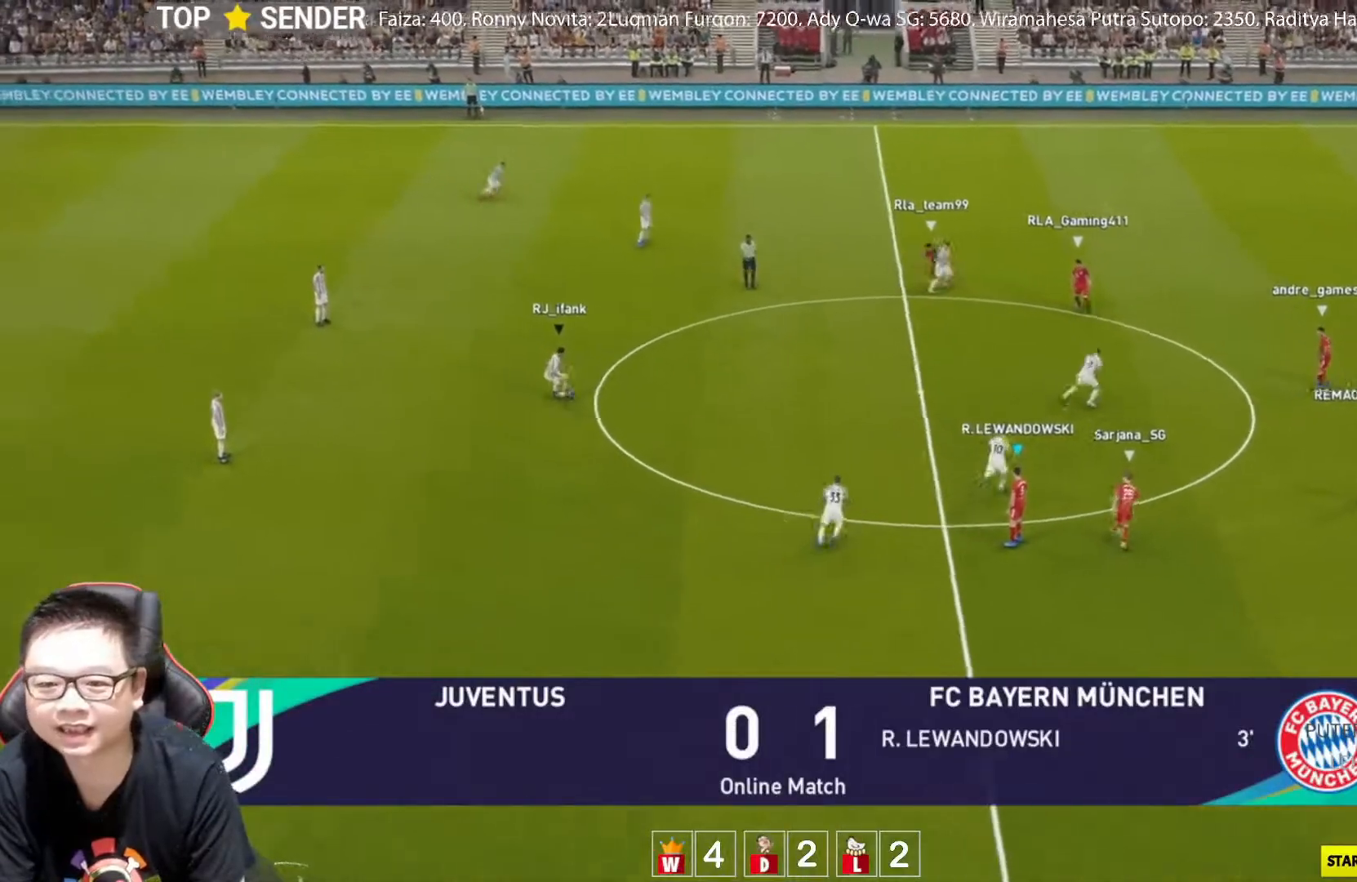
{"buttons": [], "left_stick": "up-left", "events": []}
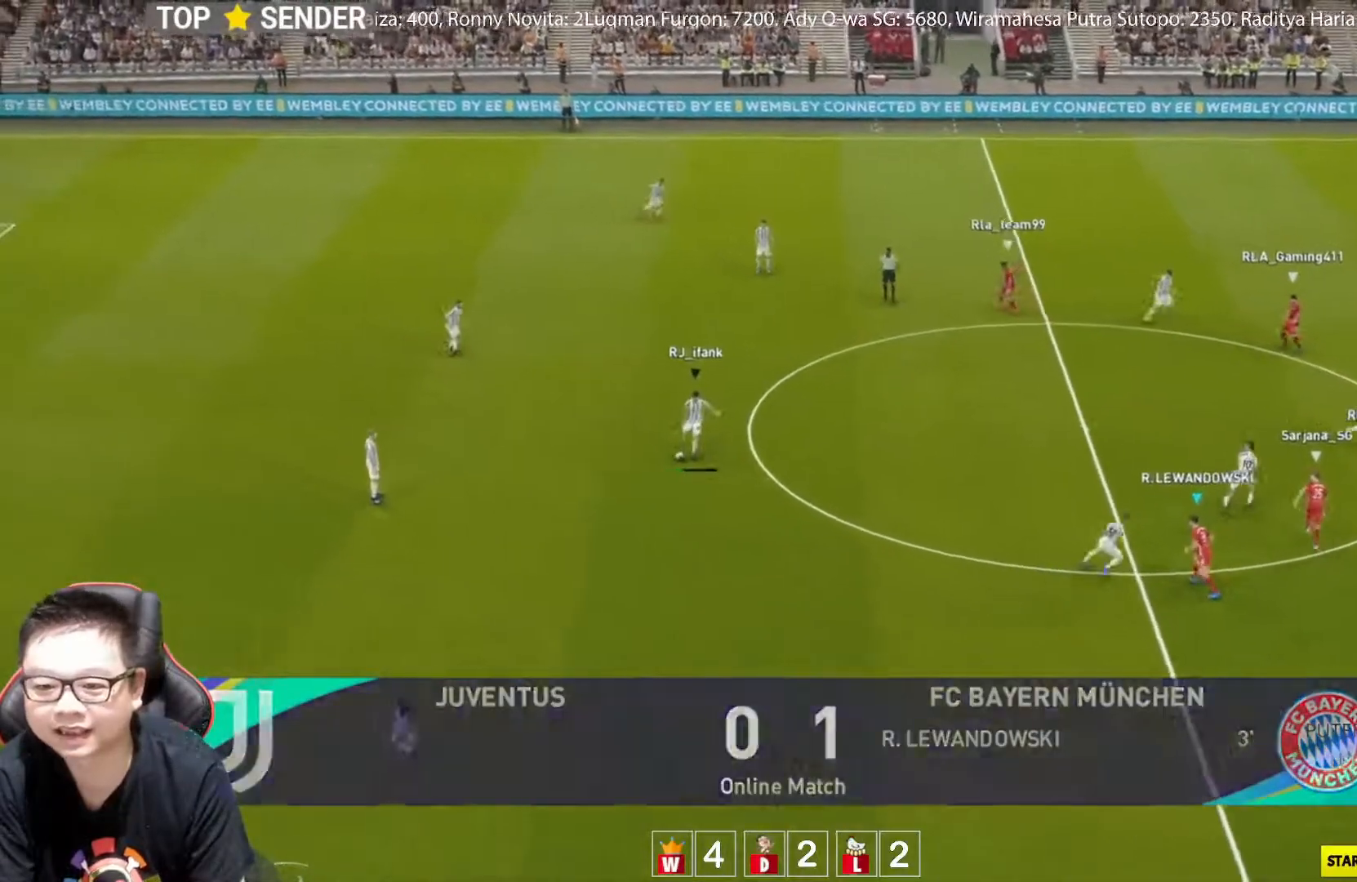
{"buttons": [], "left_stick": "center", "events": [[200, "left_stick", "center"]]}
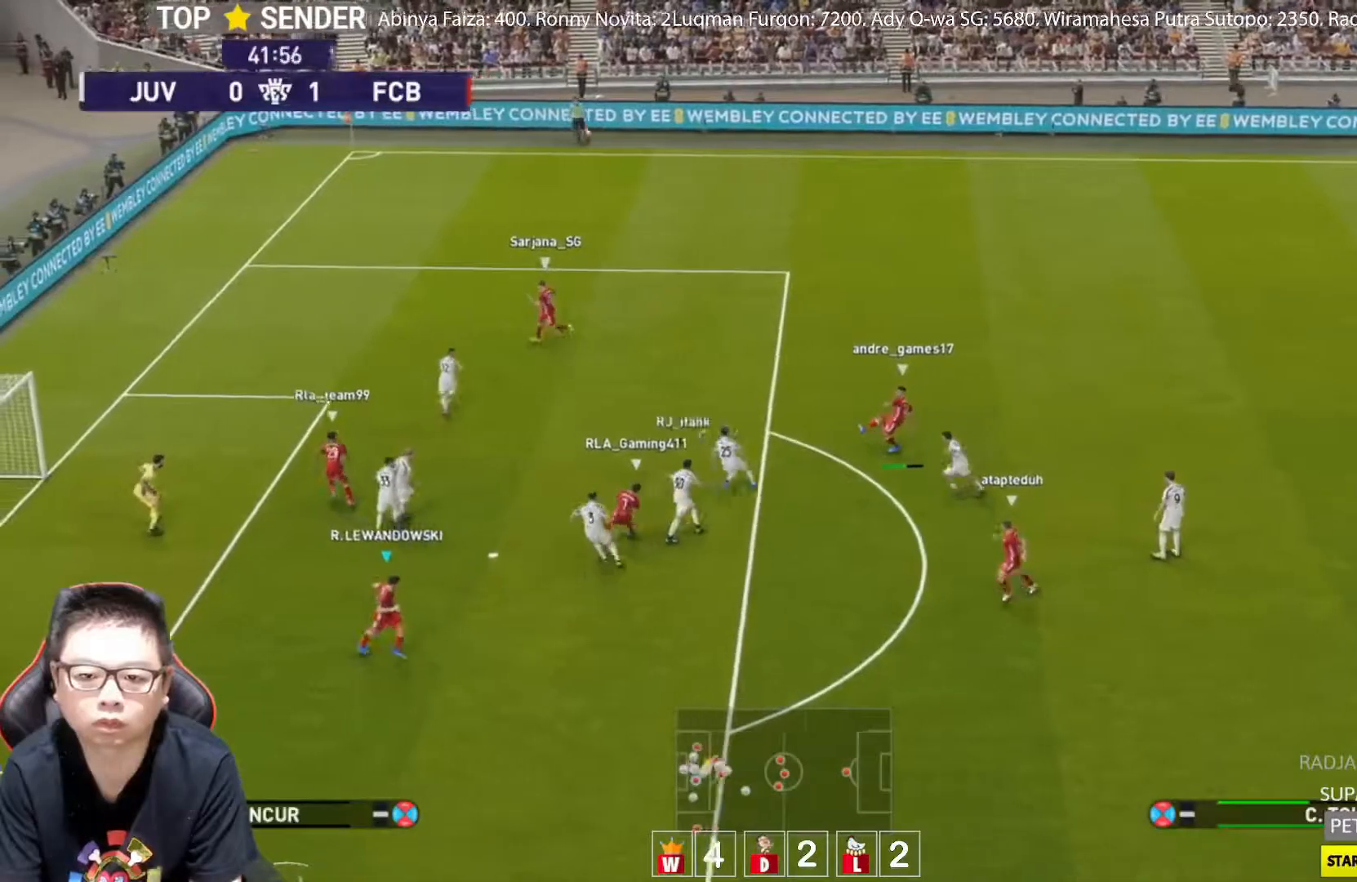
{"buttons": [], "left_stick": "left", "events": [[383, "left_stick", "left"]]}
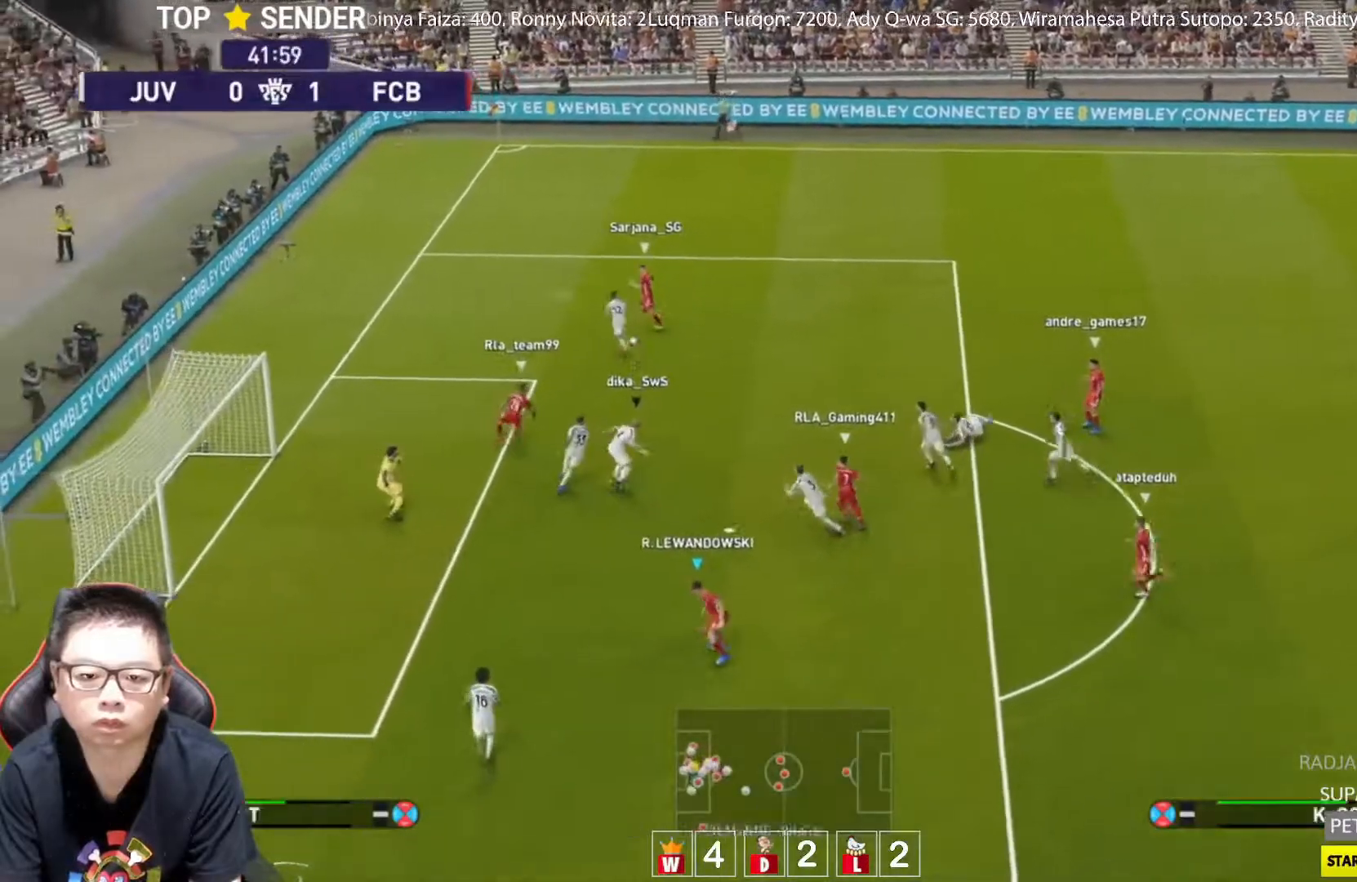
{"buttons": [], "left_stick": "down", "events": [[400, "left_stick", "down"]]}
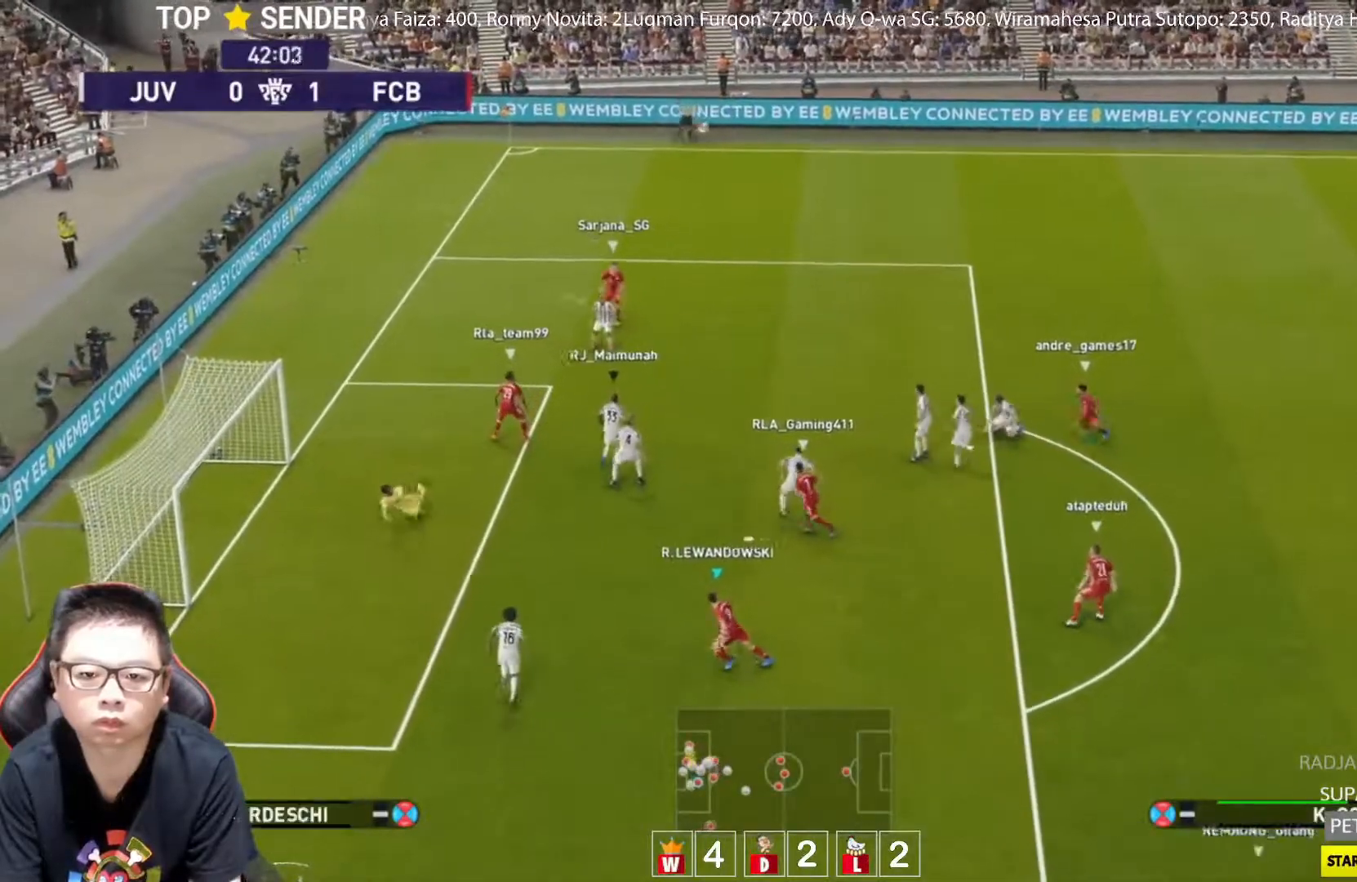
{"buttons": [], "left_stick": "up-left", "events": [[50, "left_stick", "center"], [350, "left_stick", "up-left"]]}
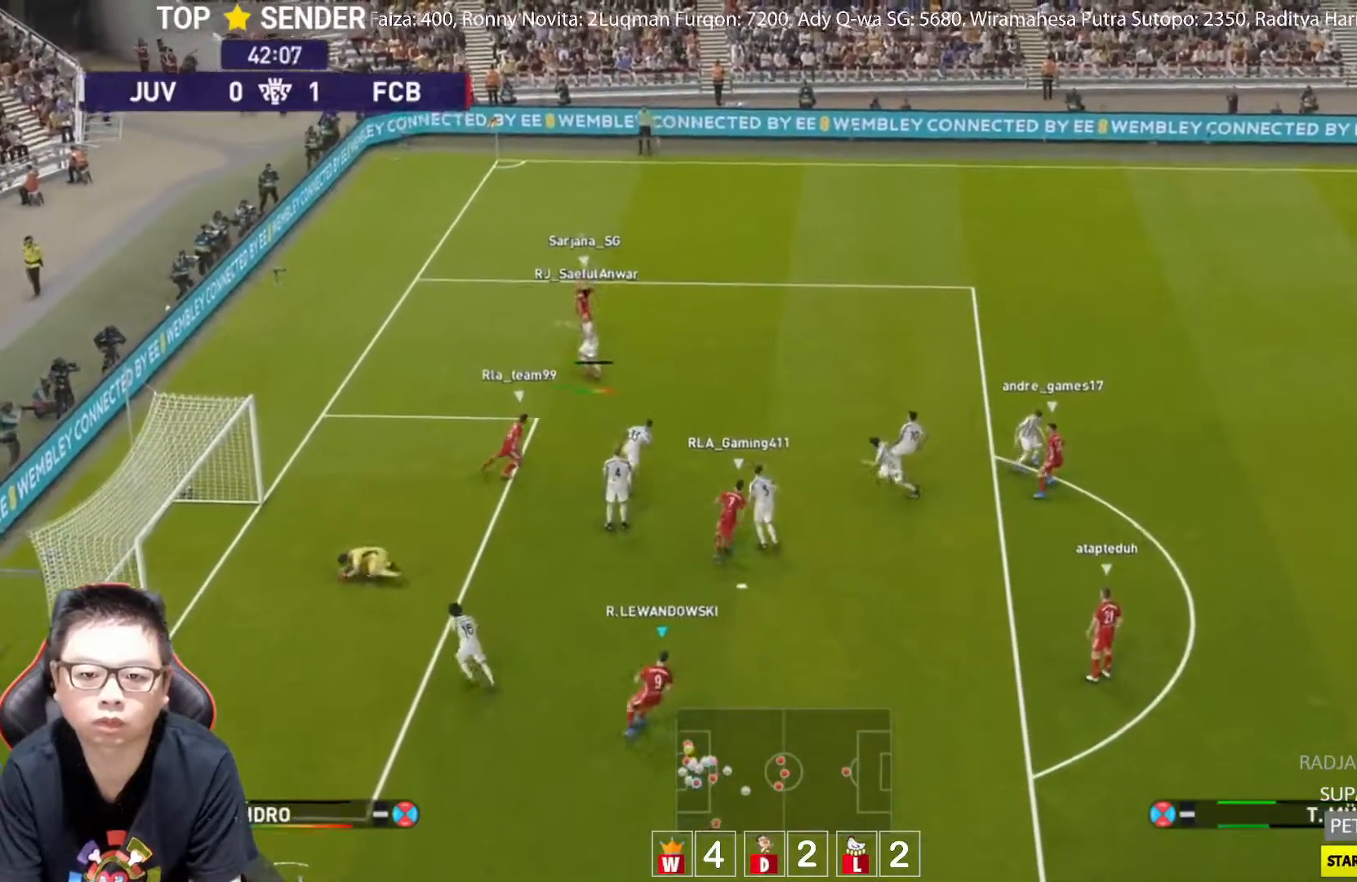
{"buttons": [], "left_stick": "up-left", "events": []}
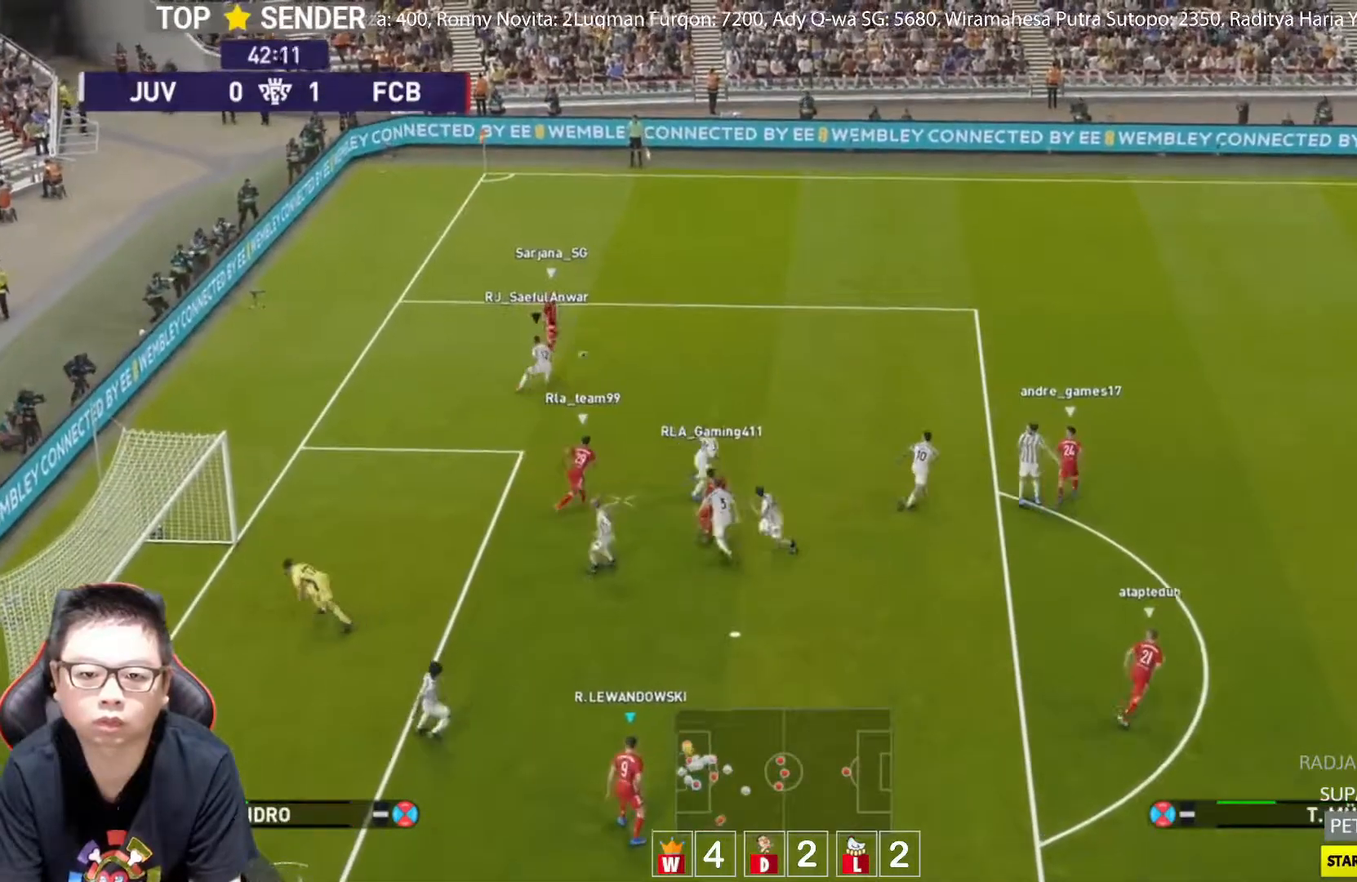
{"buttons": [], "left_stick": "left", "events": [[150, "left_stick", "left"]]}
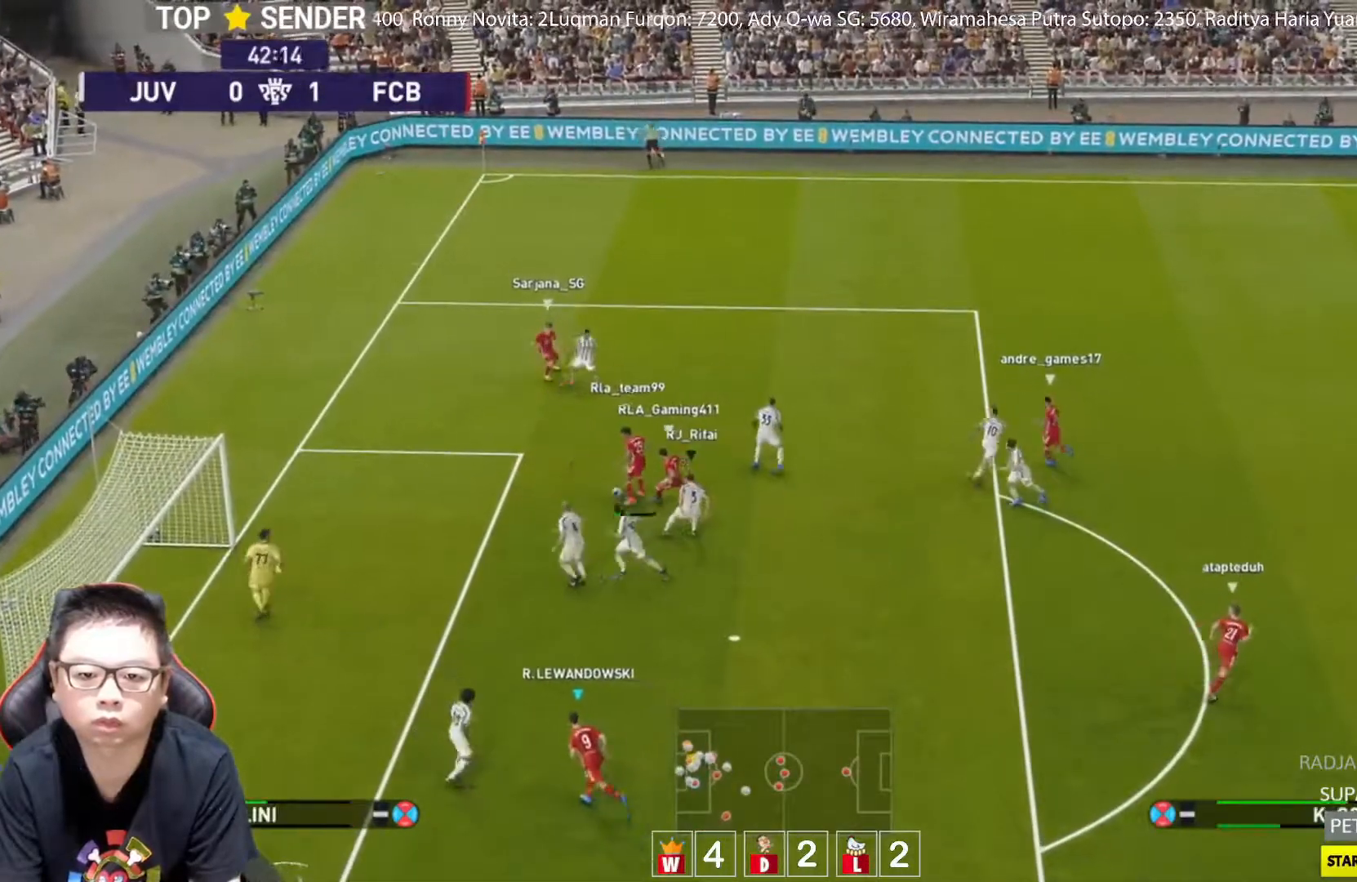
{"buttons": [], "left_stick": "center", "events": [[300, "left_stick", "center"]]}